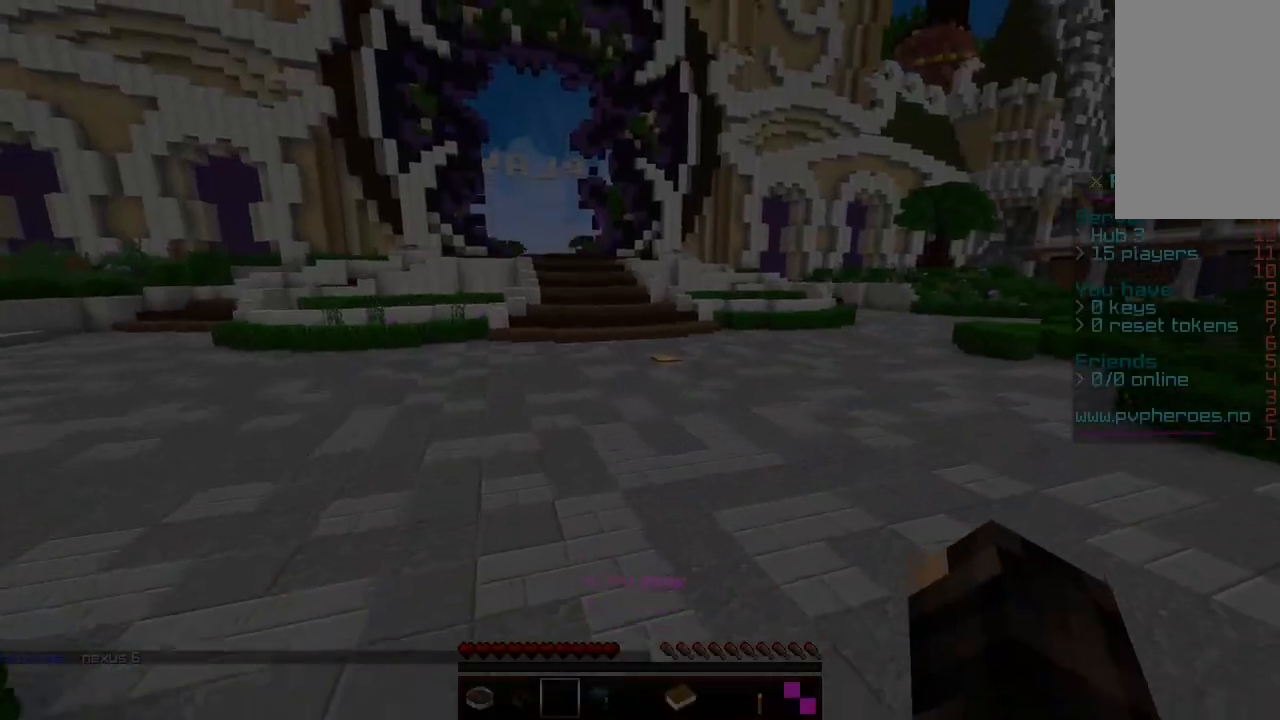
Gameplay with keyboard and mouse; each line is a JSON object with the keys and mouse buttons held at the frame after it. "events" lists presses ("down") and releases ("up") of "a", "d", "s", "shift", "w", "mouse_left" and "mouse_right" between this image and that frame as [ms after this image, input, new state], when the widget could be followed in between. "mouse_left", "mouse_right" = the "left", "right" buttons of the "mouse" list. No other keys are recorded. Fast repeated clicks can show as one long hold. Mouse movement is not recorded.
{"keys": ["w"], "mouse": [], "events": []}
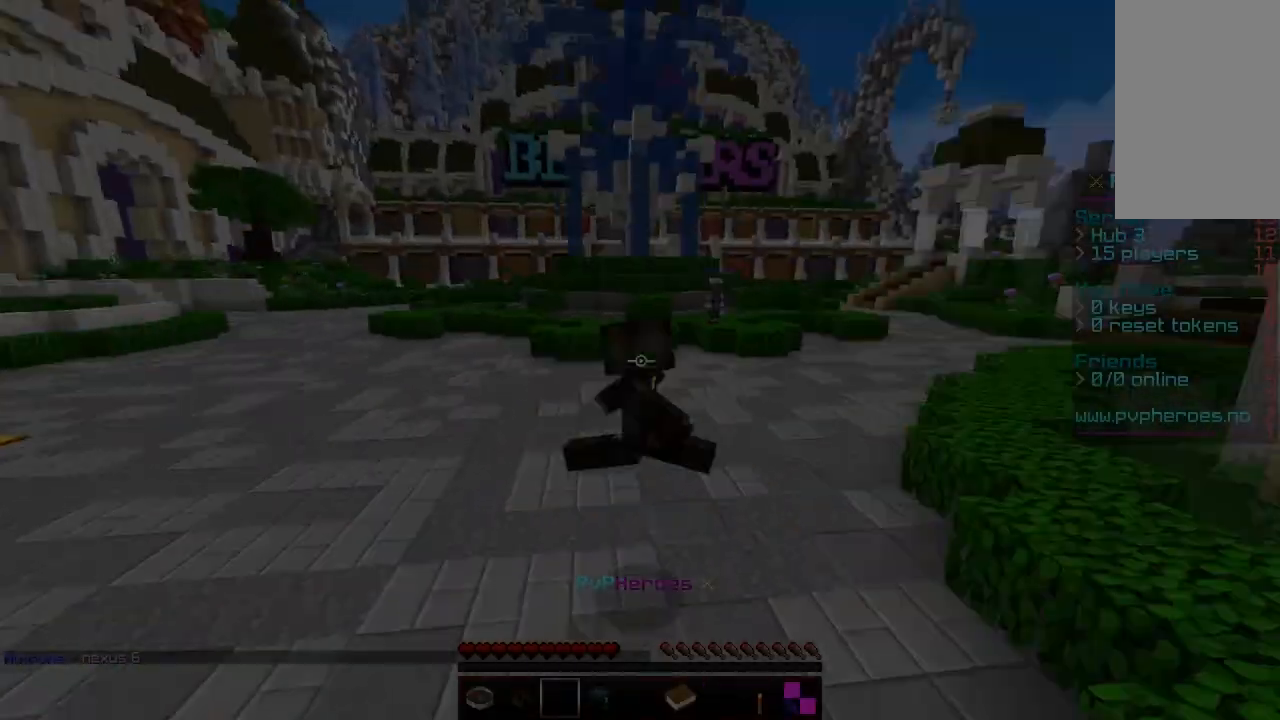
{"keys": ["w"], "mouse": [], "events": []}
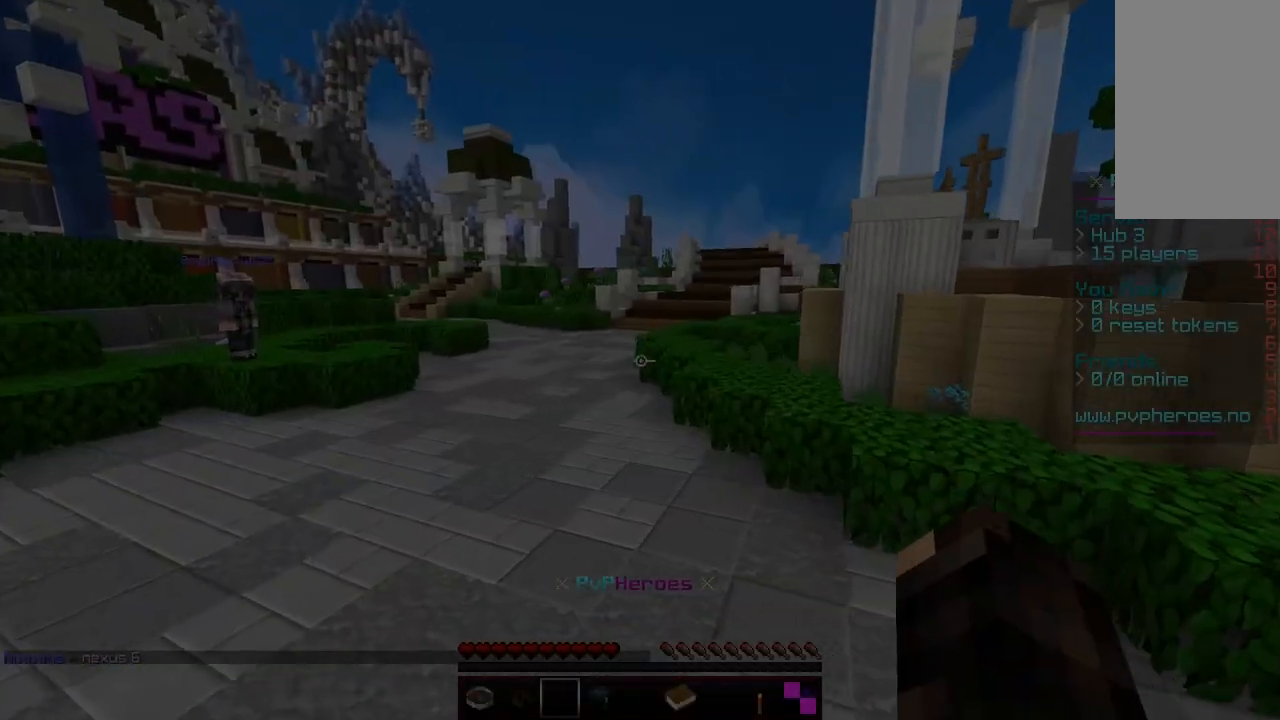
{"keys": ["w"], "mouse": [], "events": []}
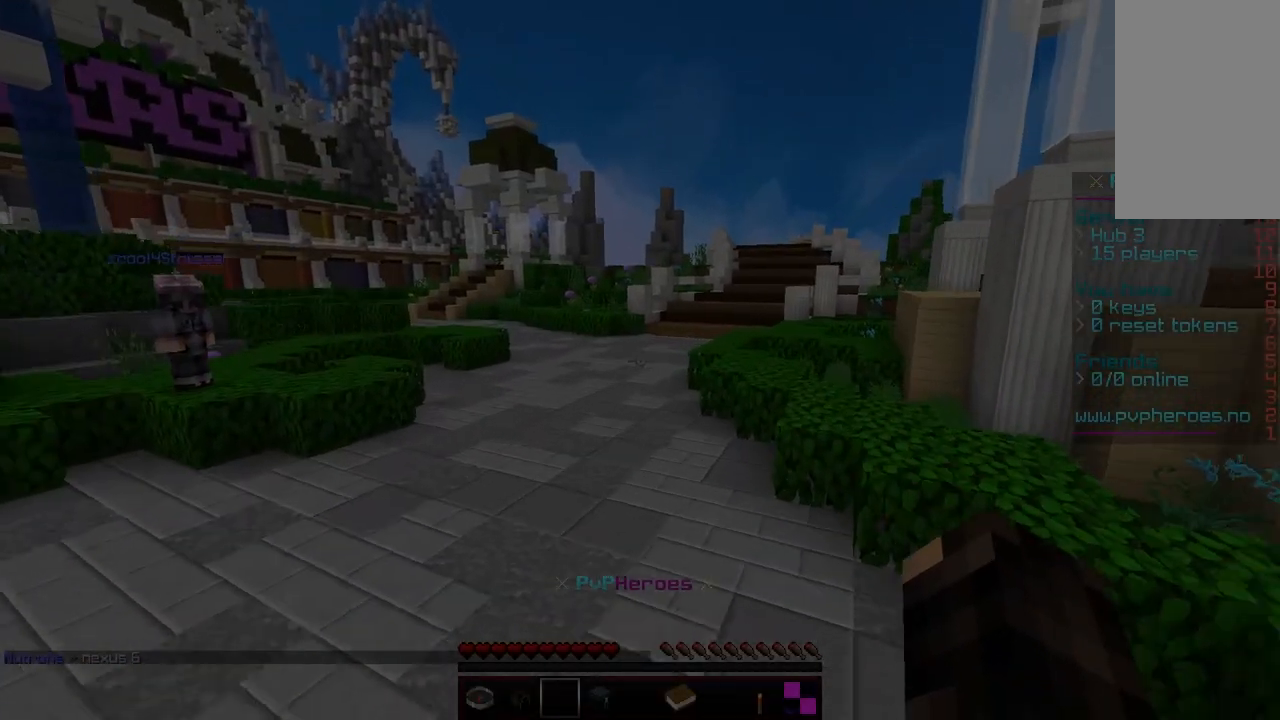
{"keys": ["w"], "mouse": [], "events": []}
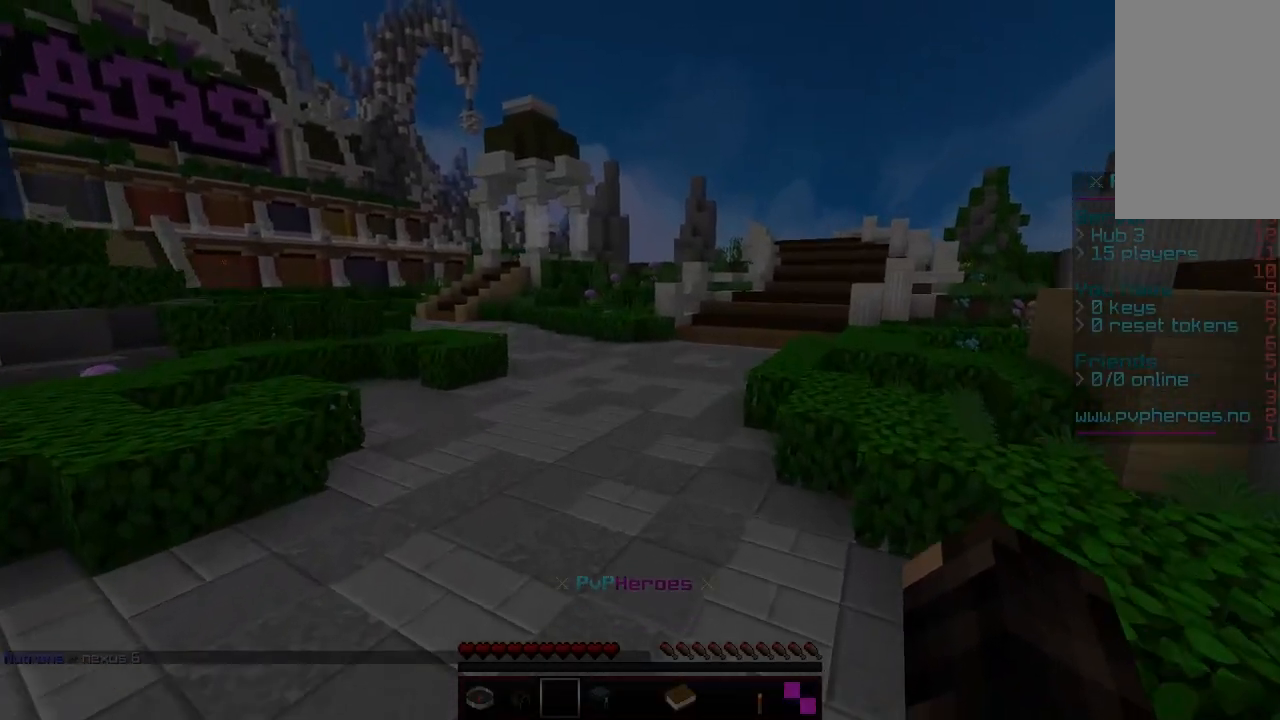
{"keys": ["w"], "mouse": [], "events": []}
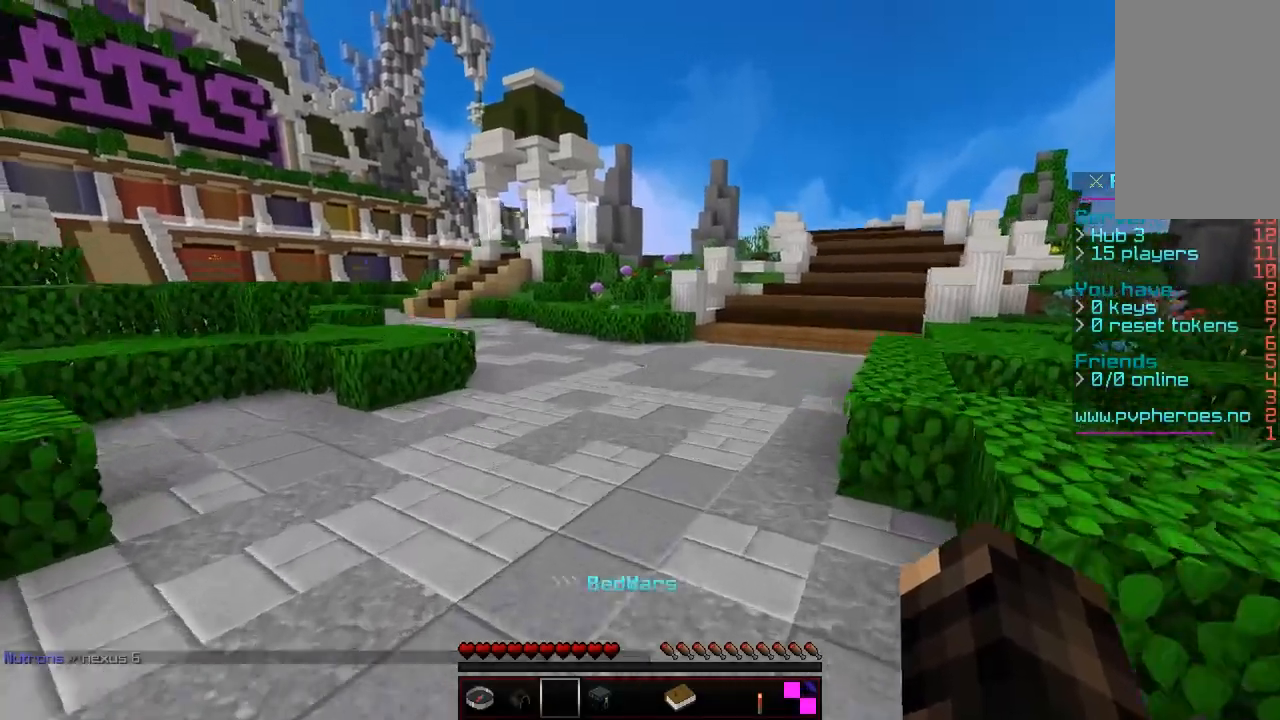
{"keys": ["w"], "mouse": [], "events": []}
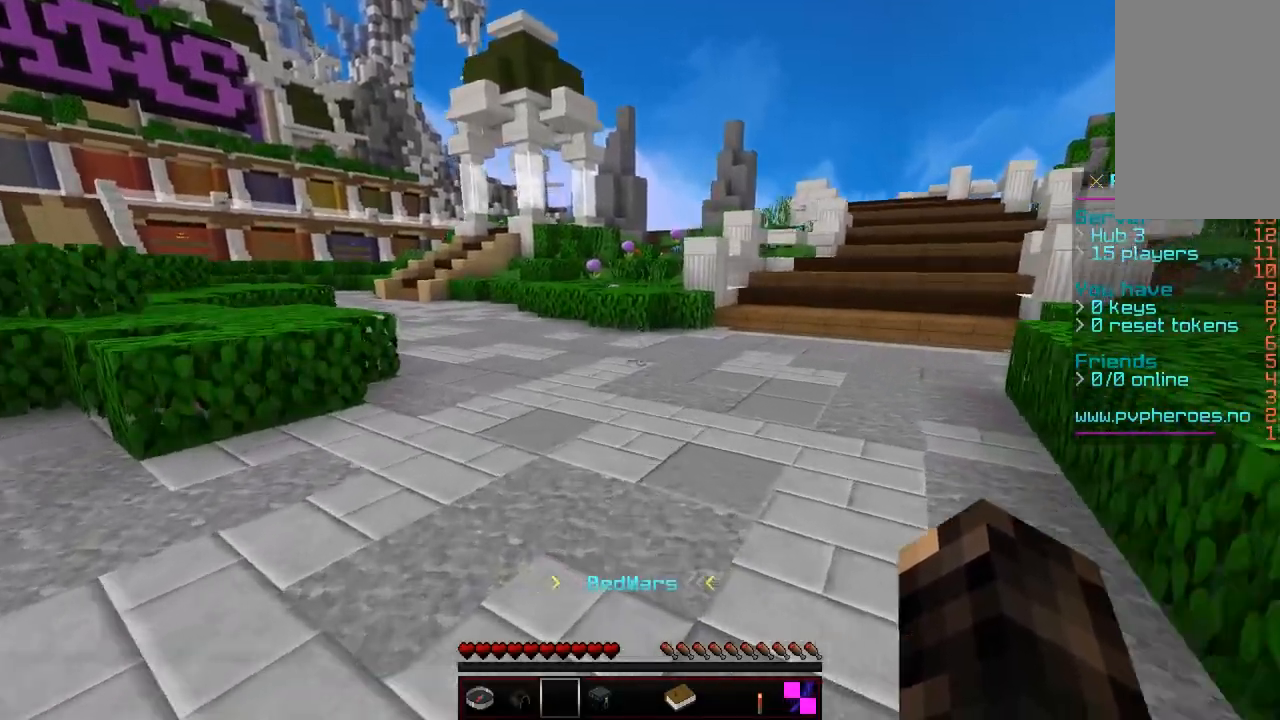
{"keys": ["w"], "mouse": [], "events": []}
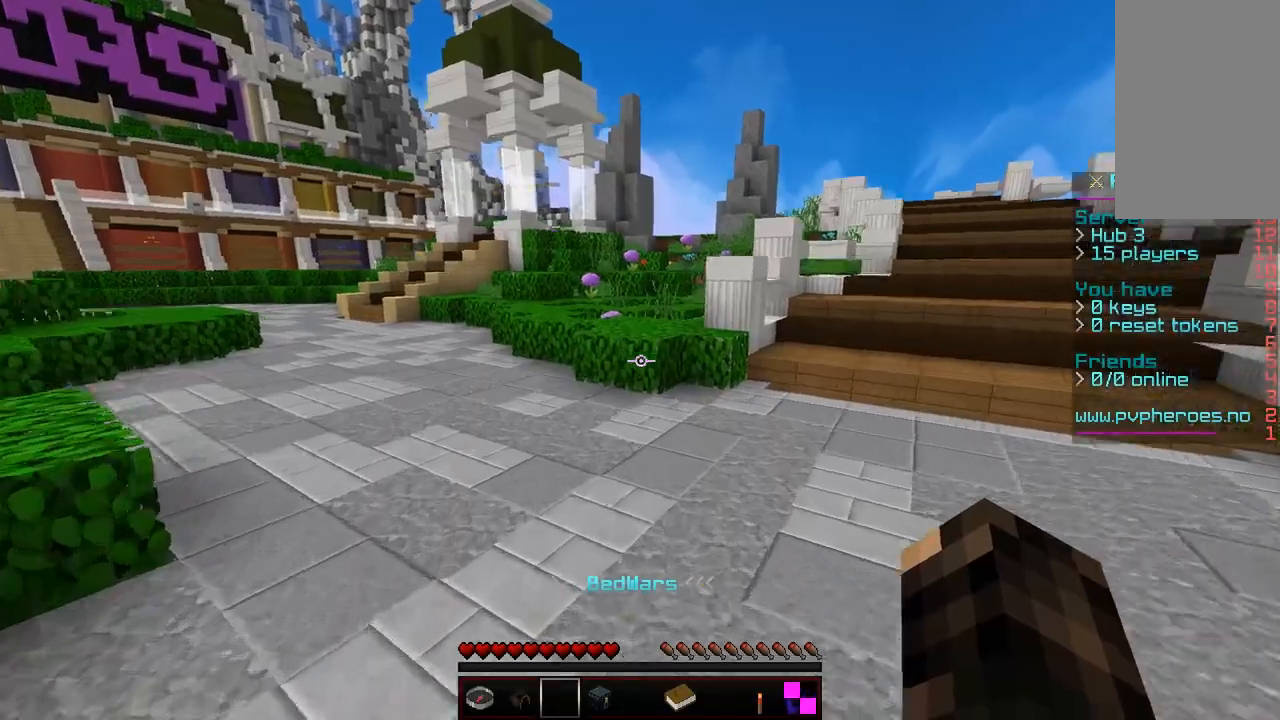
{"keys": ["w"], "mouse": [], "events": []}
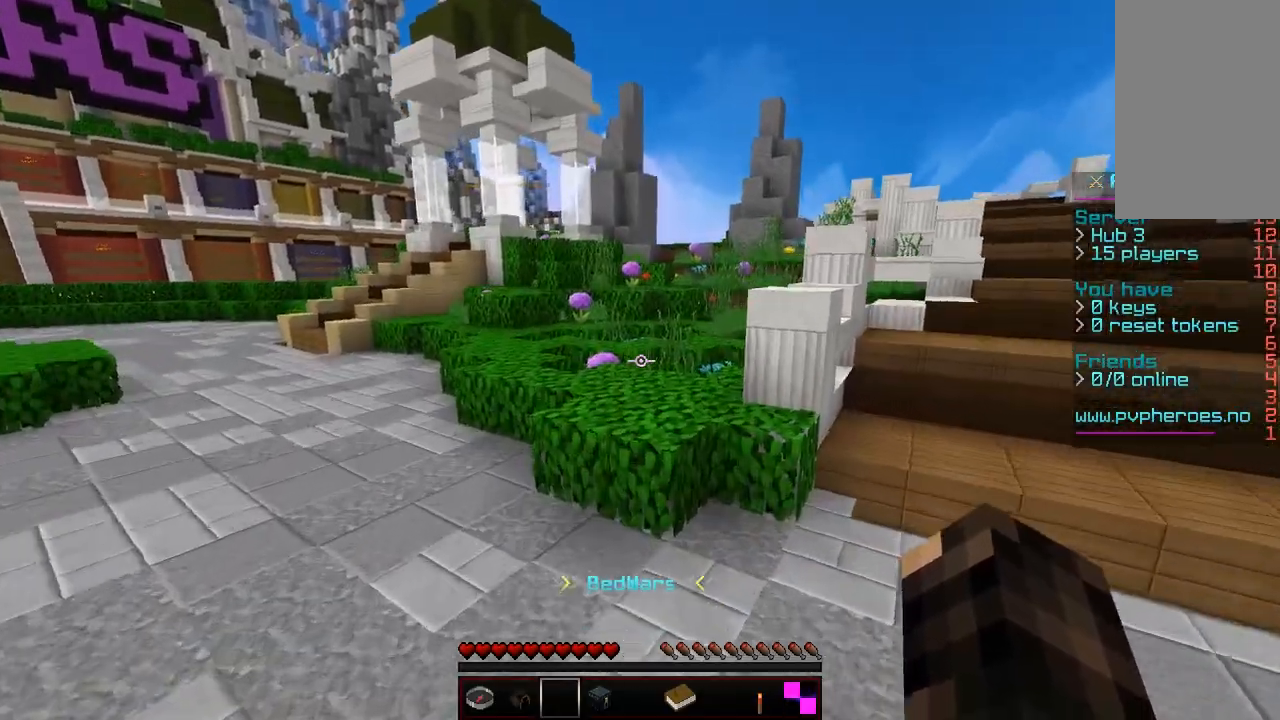
{"keys": ["w"], "mouse": [], "events": []}
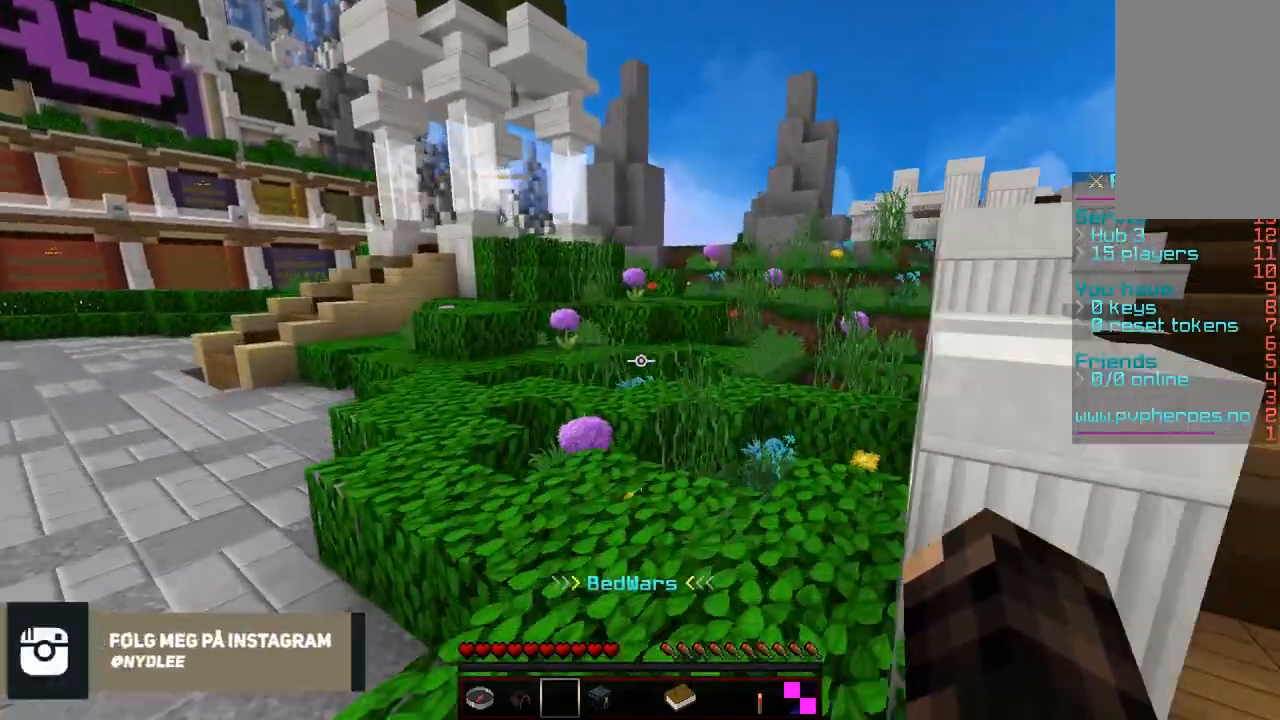
{"keys": ["w"], "mouse": [], "events": []}
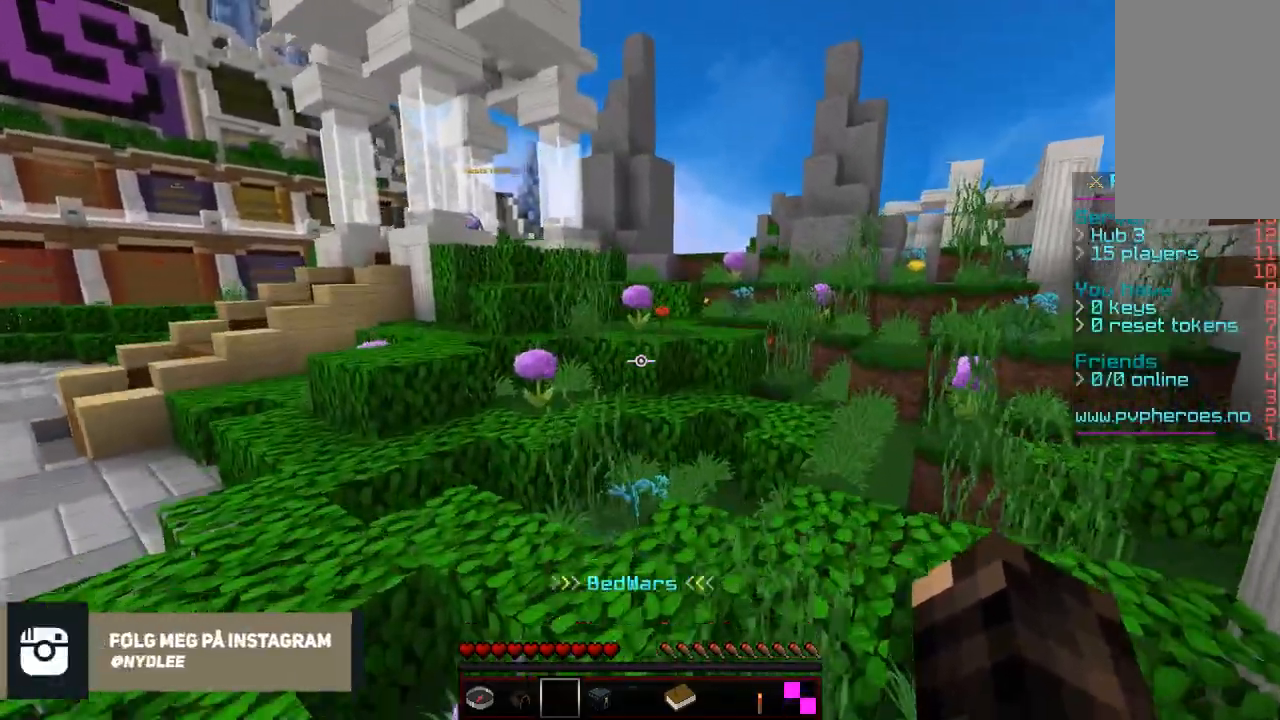
{"keys": ["a", "w"], "mouse": [], "events": [[350, "a", "down"]]}
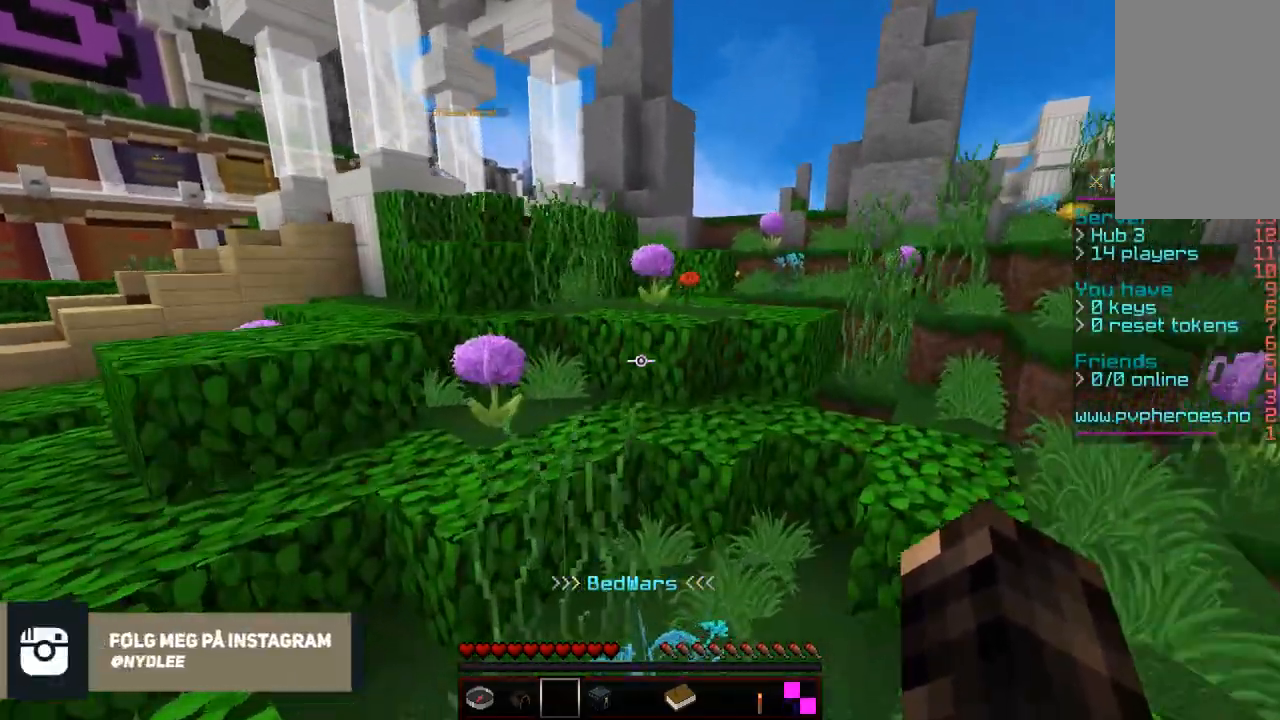
{"keys": ["w"], "mouse": [], "events": [[200, "a", "up"]]}
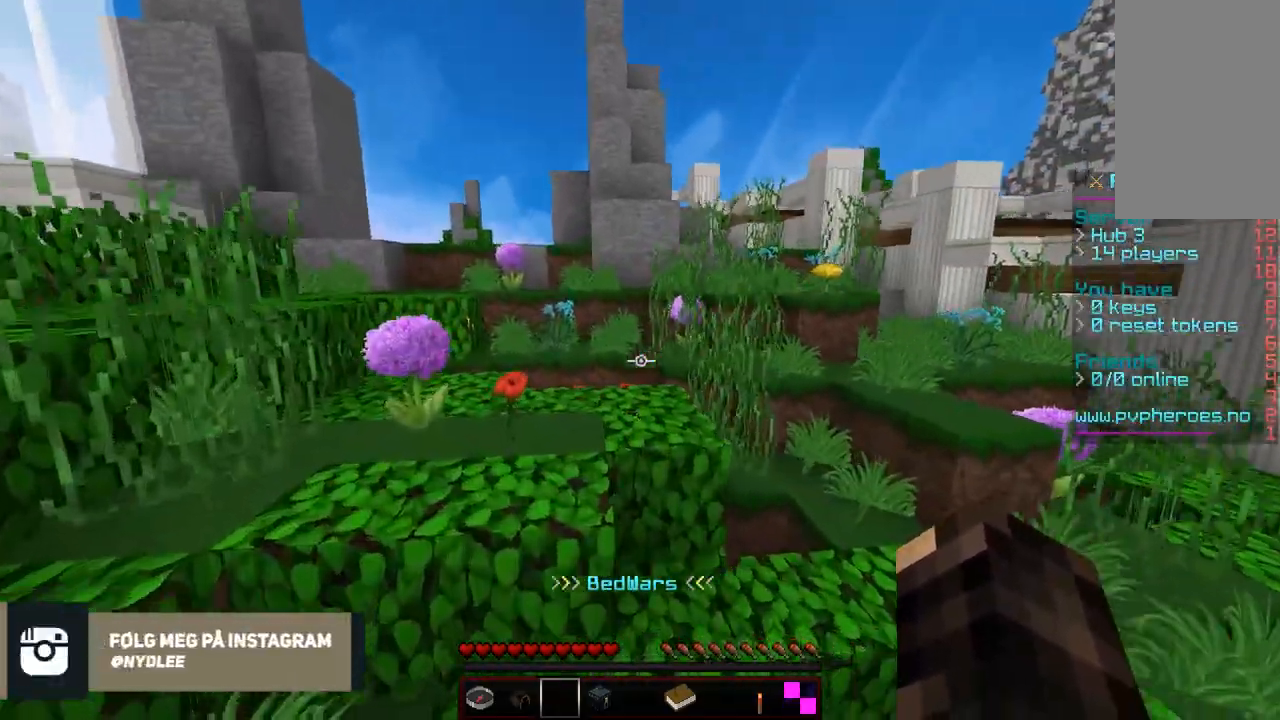
{"keys": ["w"], "mouse": [], "events": []}
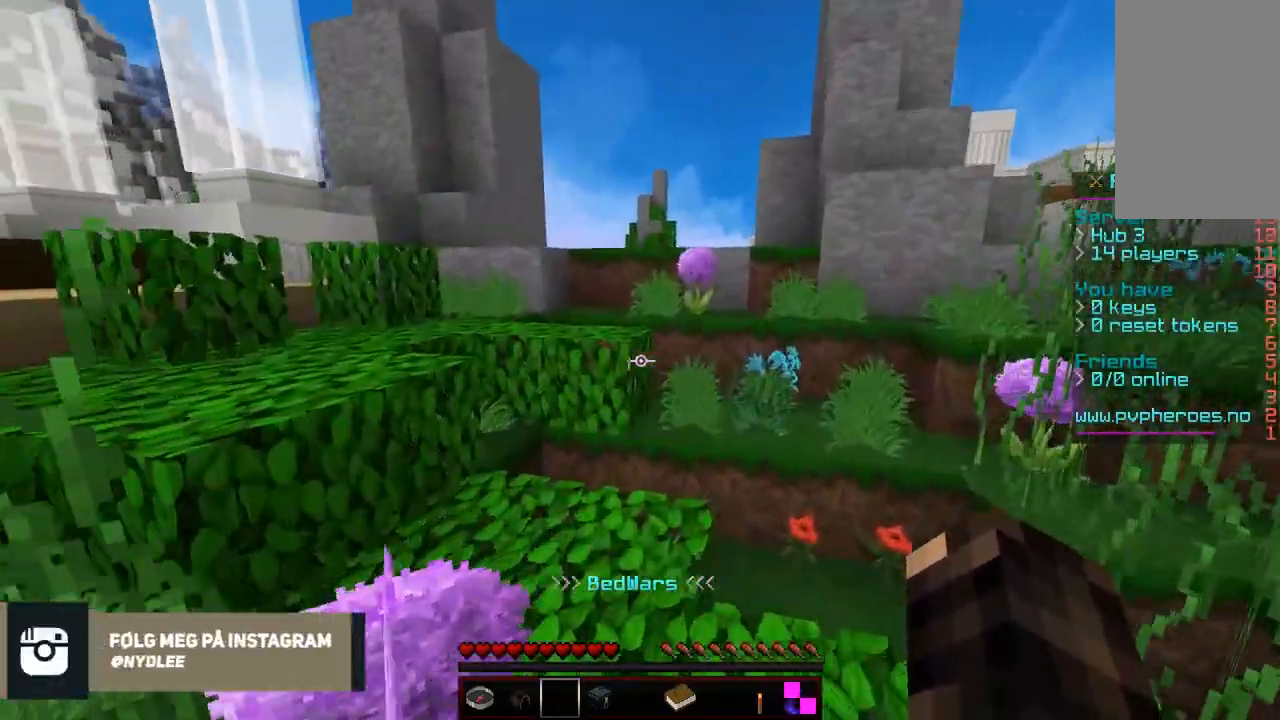
{"keys": ["w"], "mouse": [], "events": []}
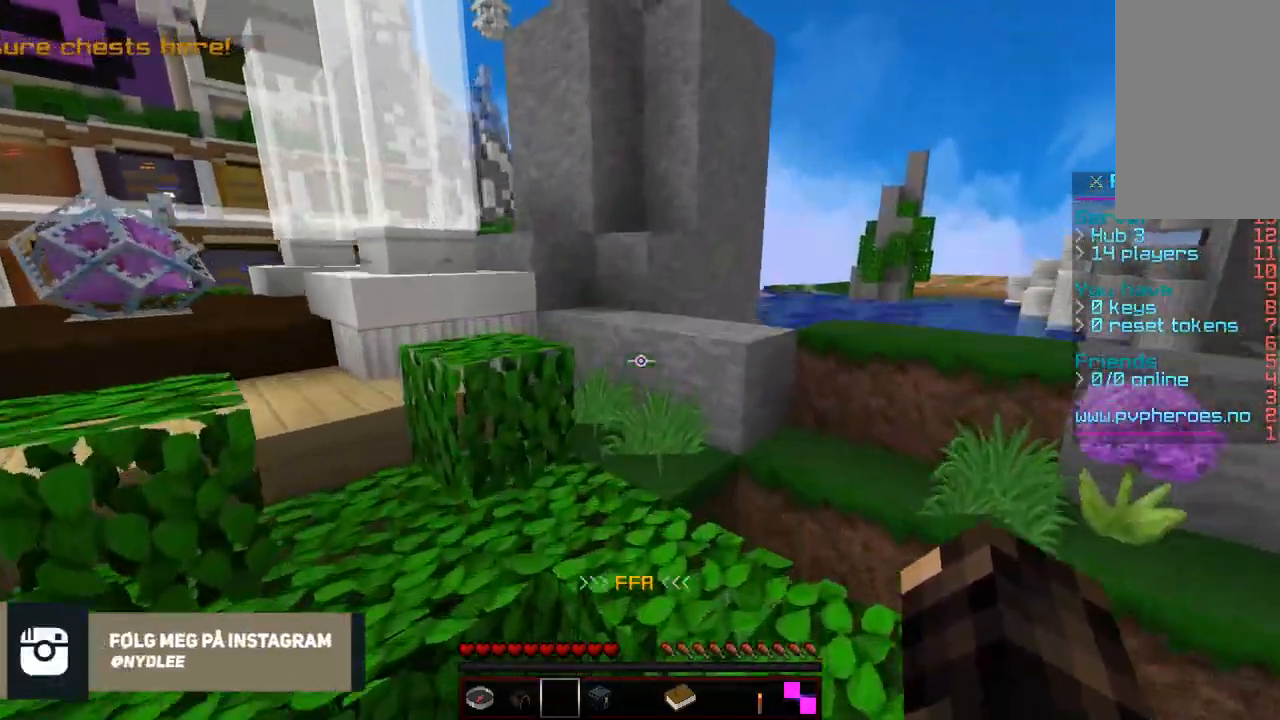
{"keys": ["a", "w"], "mouse": [], "events": [[400, "a", "down"]]}
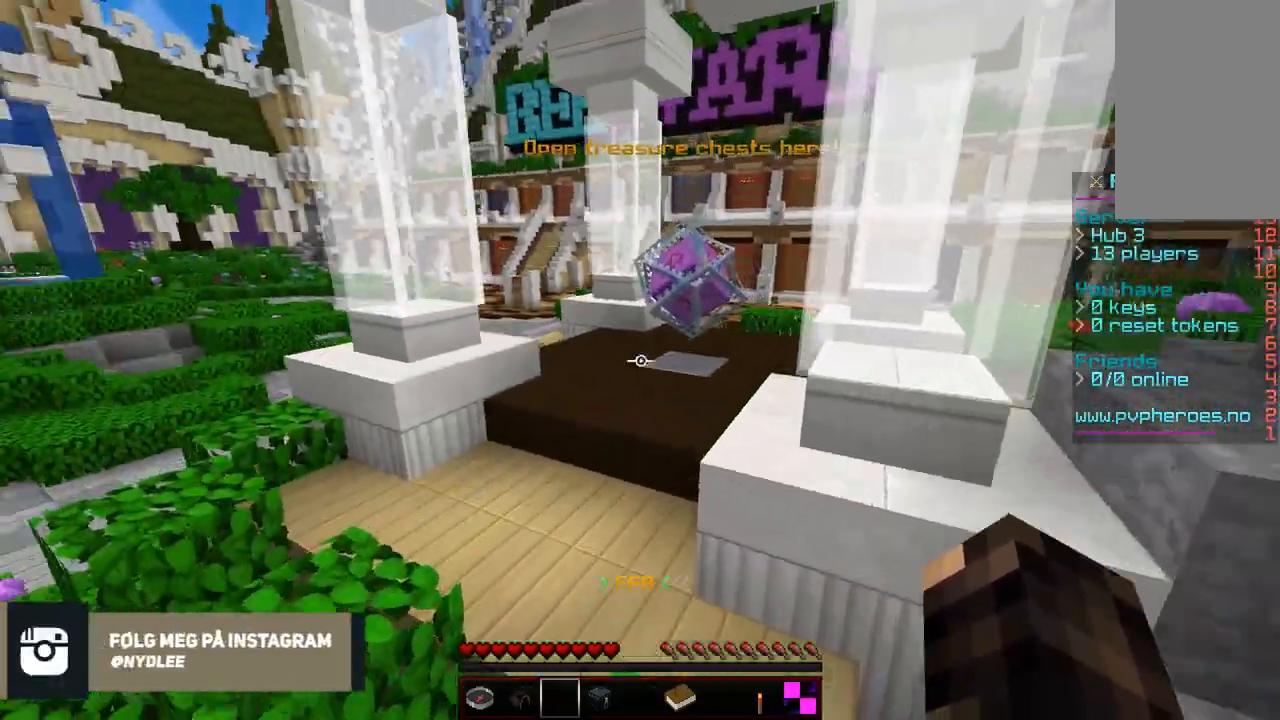
{"keys": ["w"], "mouse": [], "events": [[100, "a", "up"]]}
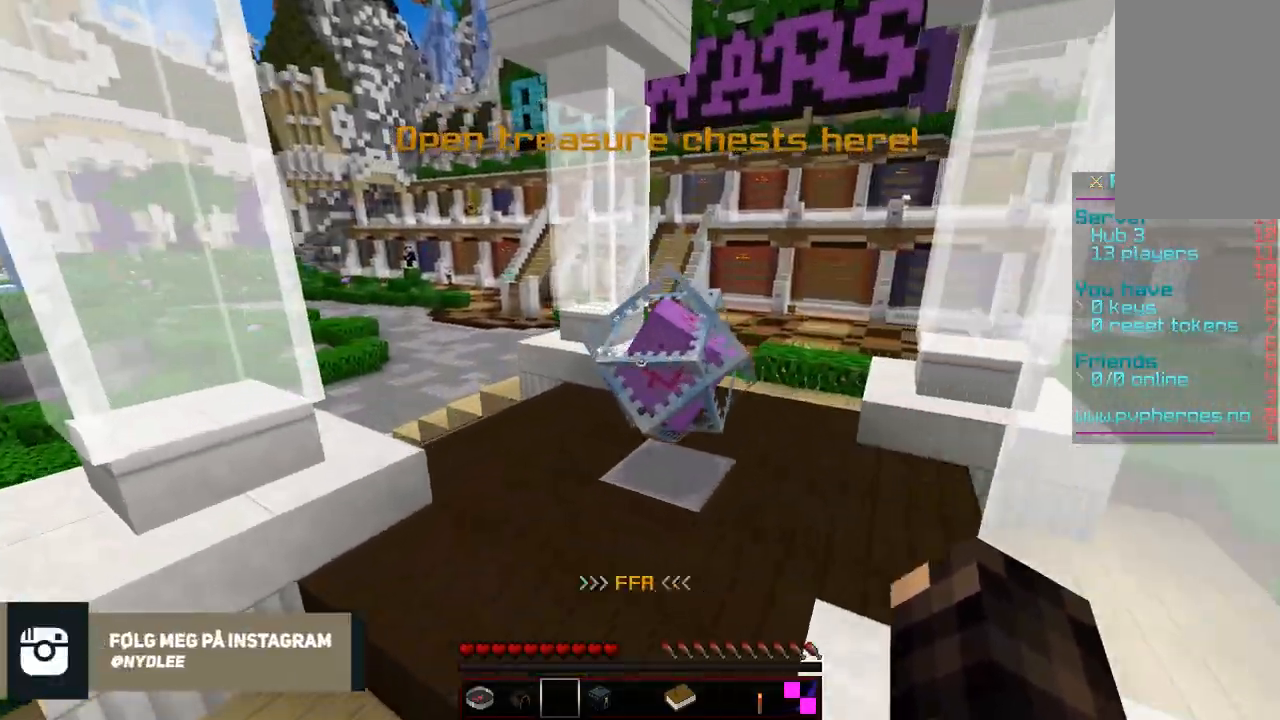
{"keys": ["w"], "mouse": [], "events": []}
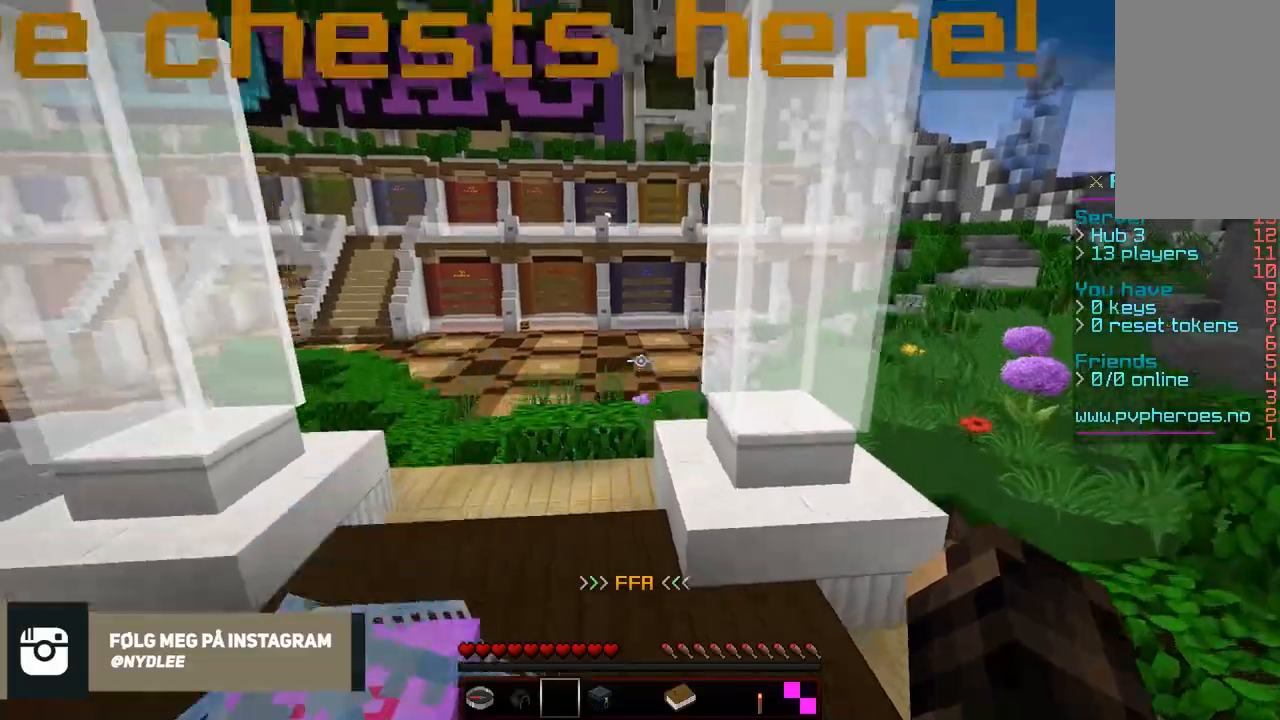
{"keys": ["w"], "mouse": [], "events": []}
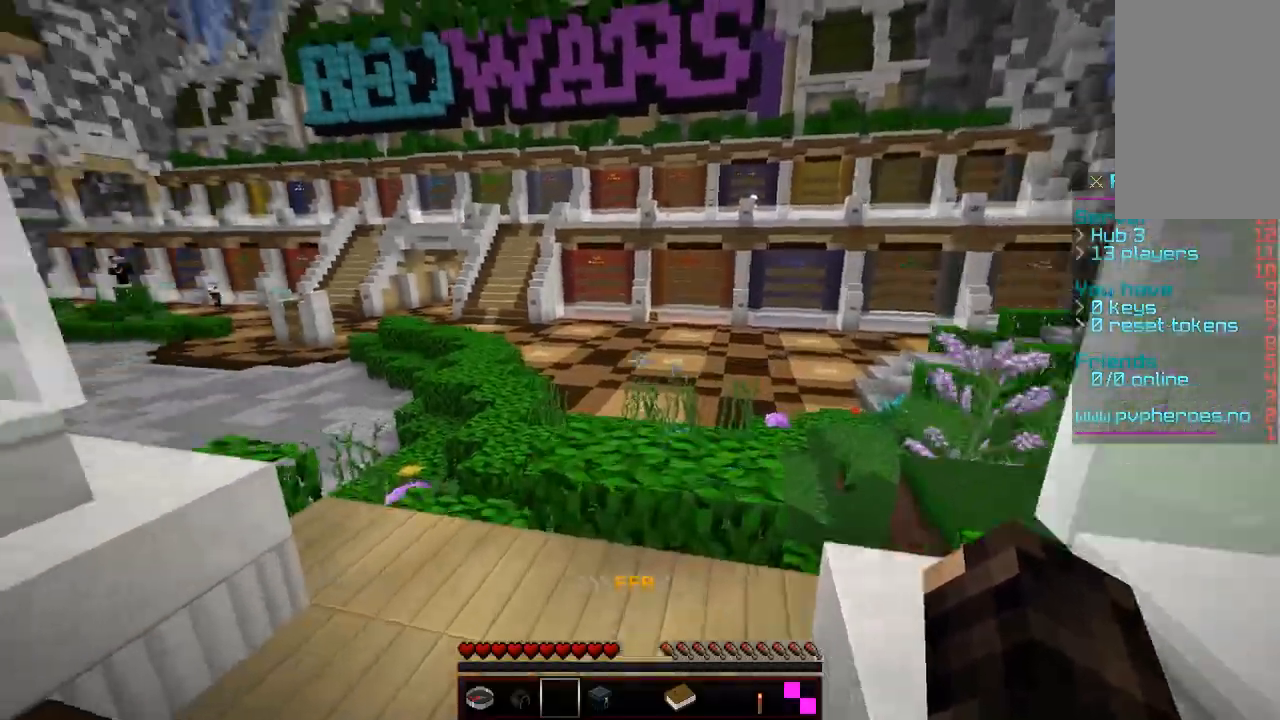
{"keys": ["a", "w"], "mouse": [], "events": [[300, "a", "down"]]}
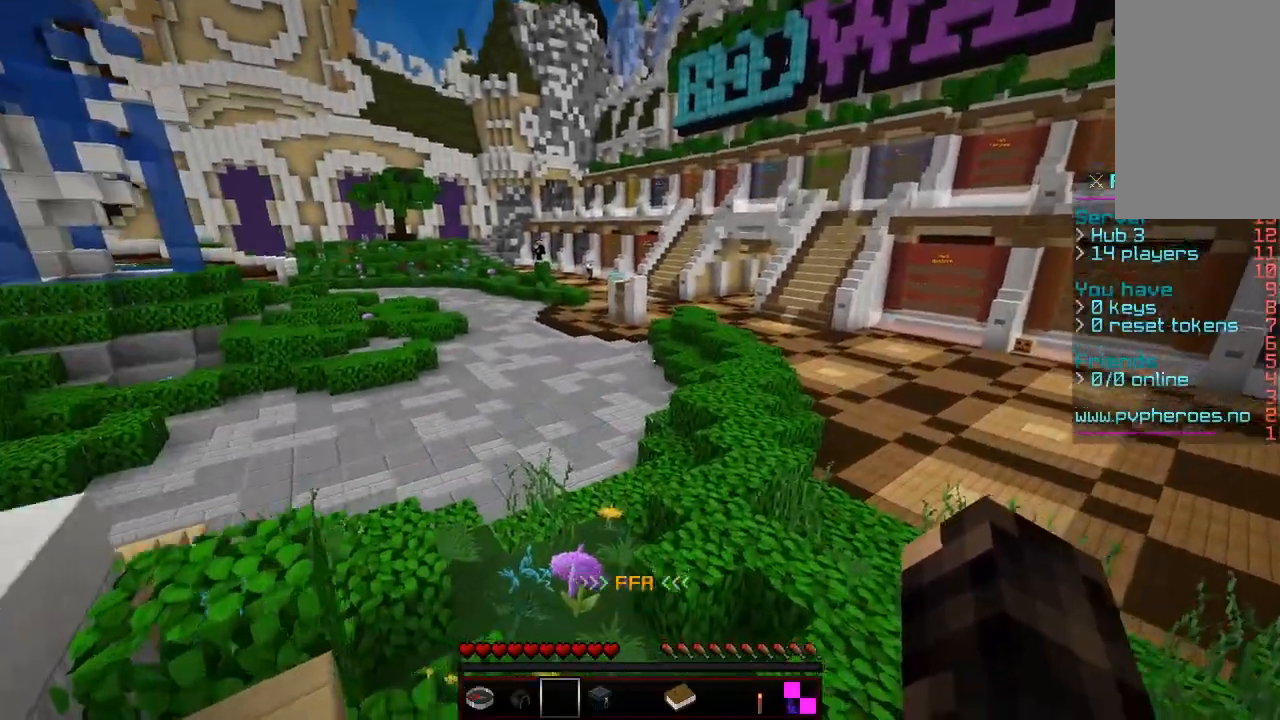
{"keys": ["w"], "mouse": [], "events": [[350, "a", "up"]]}
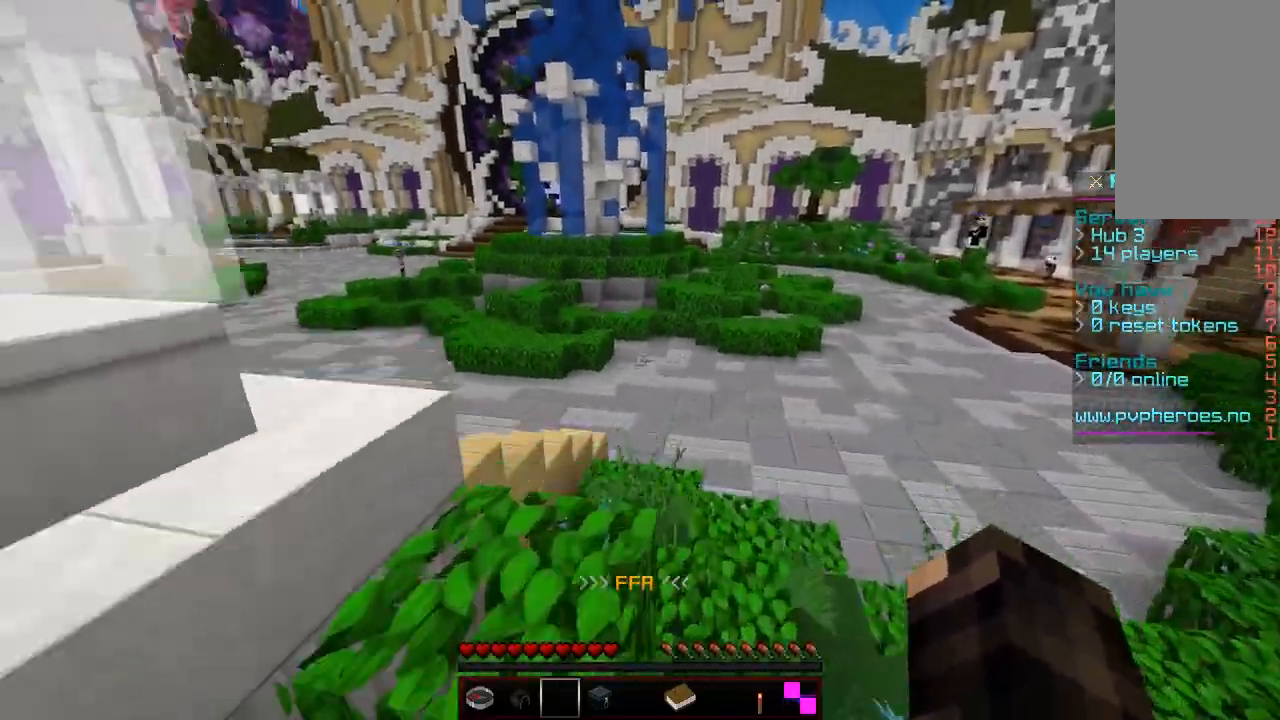
{"keys": ["a", "w"], "mouse": [], "events": [[450, "a", "down"]]}
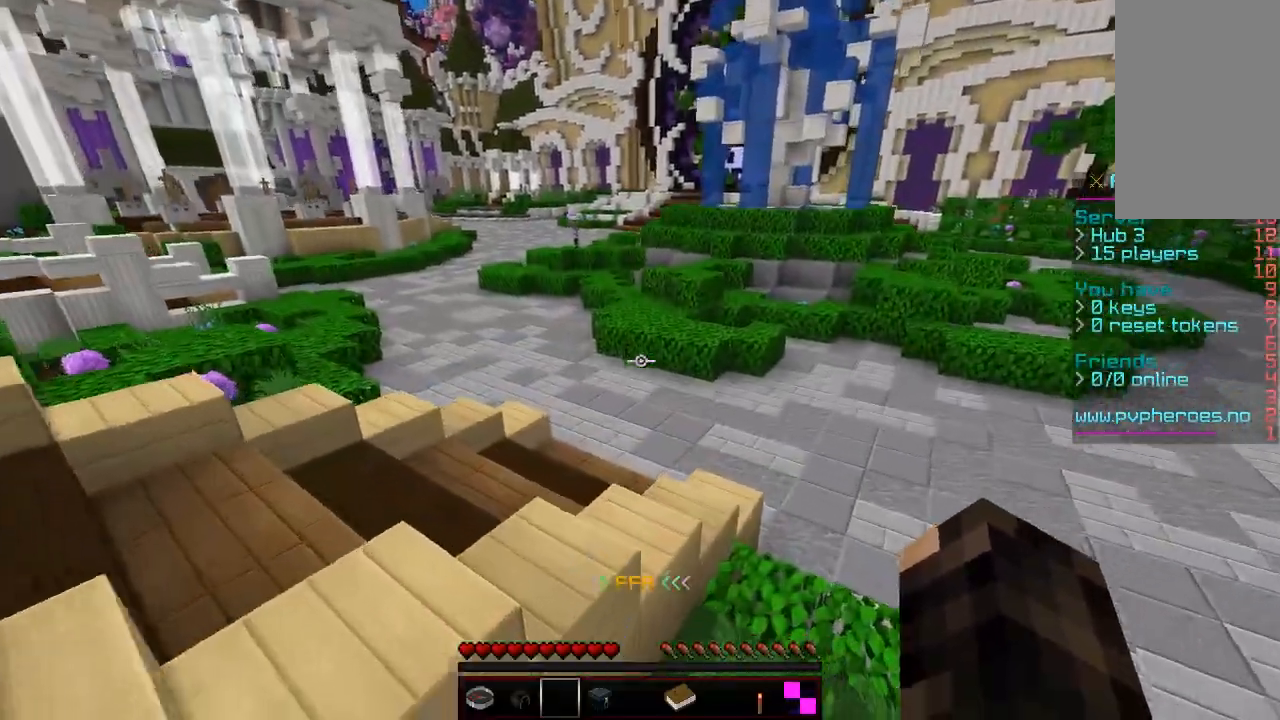
{"keys": ["a", "w"], "mouse": [], "events": []}
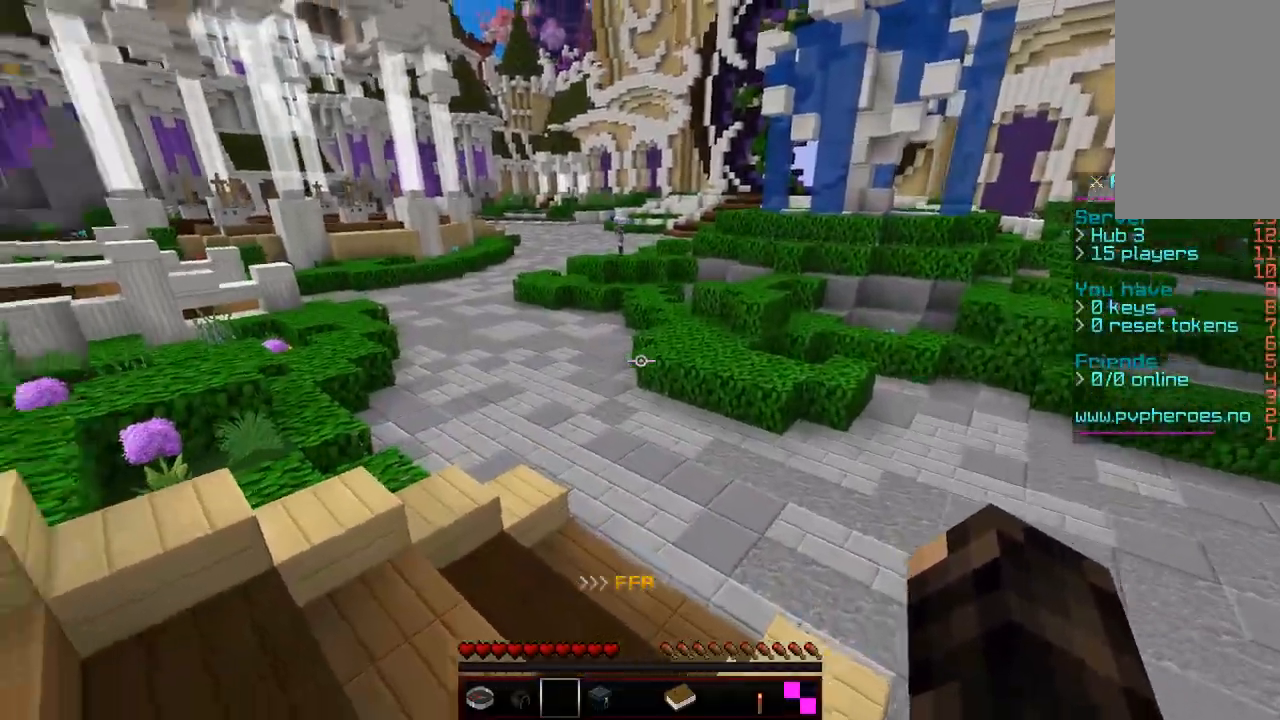
{"keys": ["w"], "mouse": [], "events": [[250, "a", "up"]]}
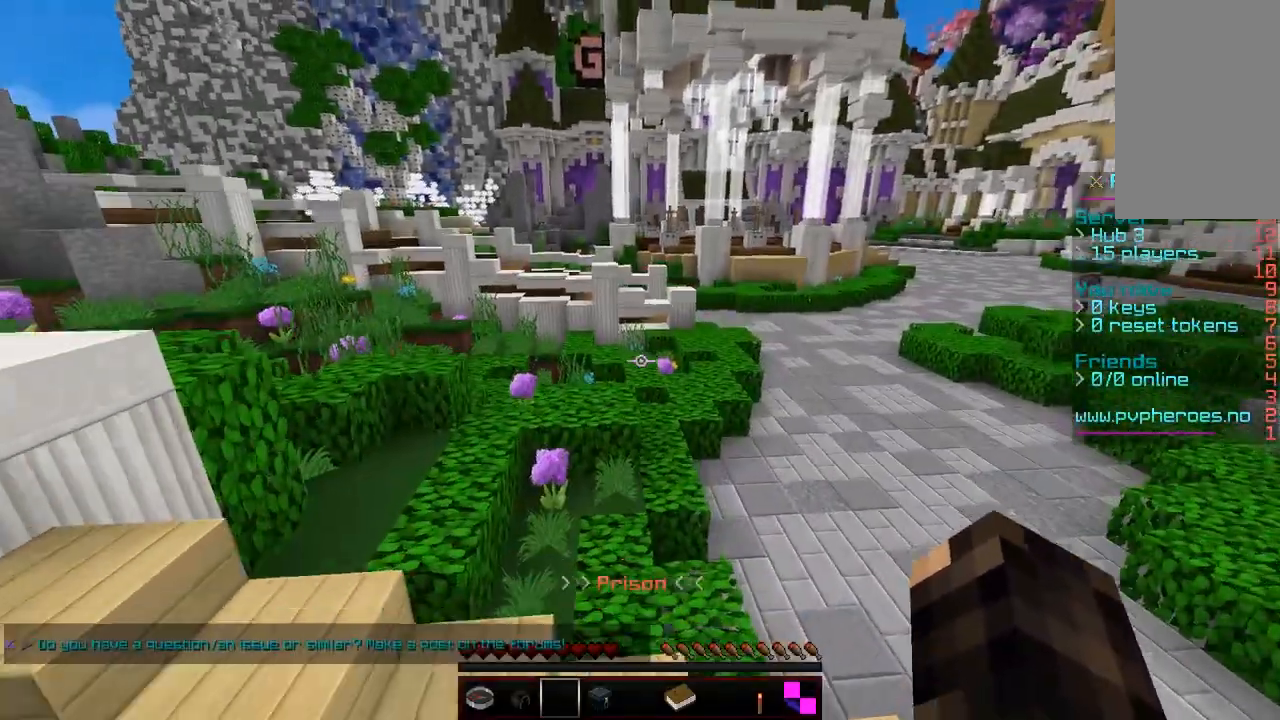
{"keys": ["w"], "mouse": [], "events": [[100, "a", "down"], [500, "a", "up"]]}
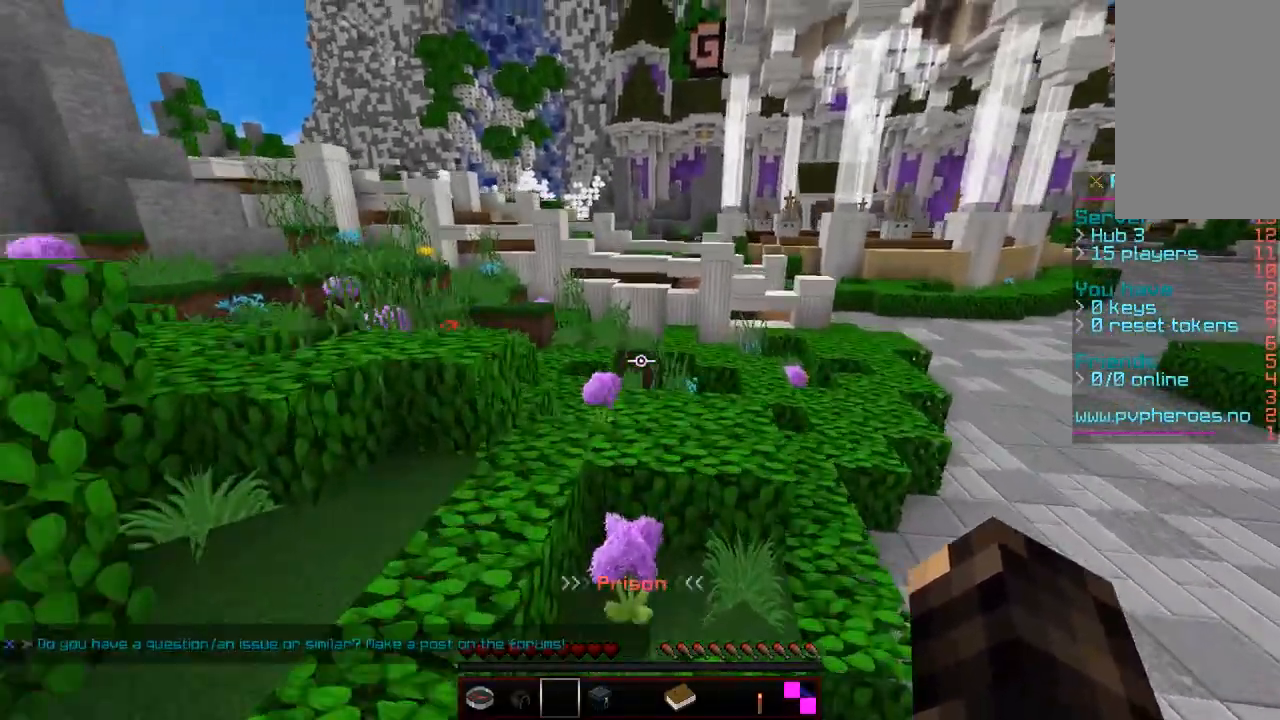
{"keys": ["w"], "mouse": [], "events": []}
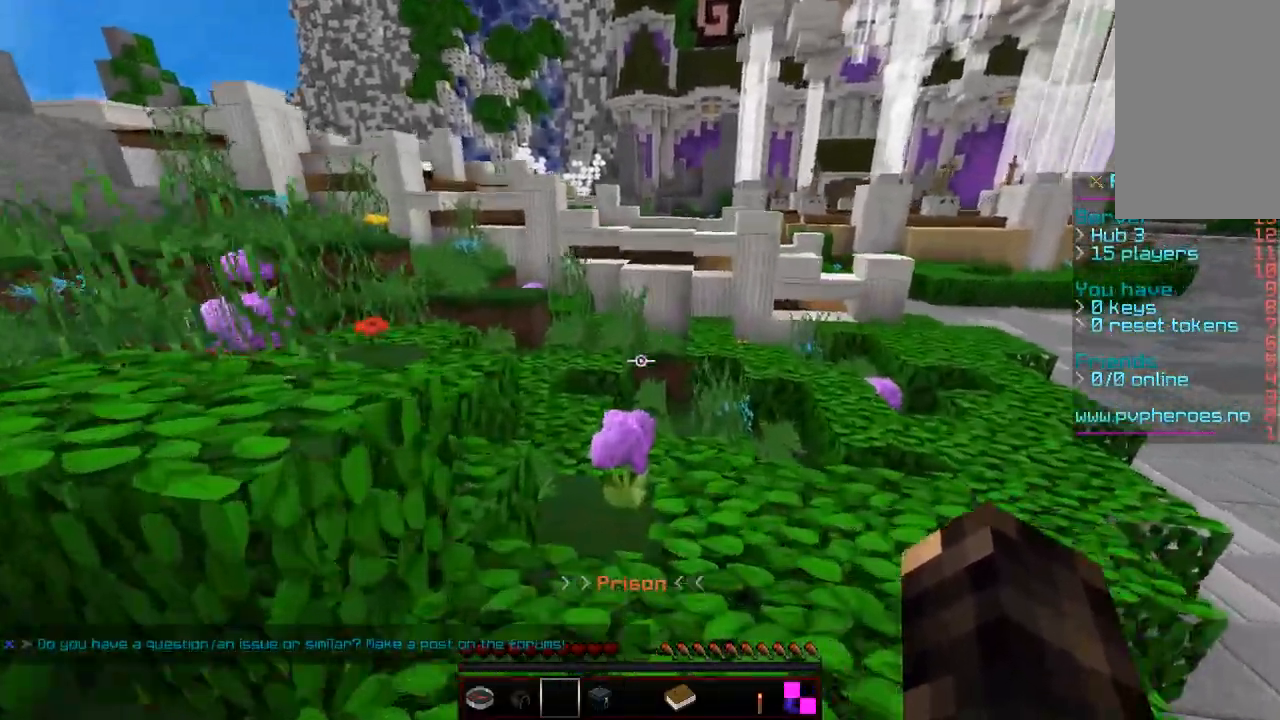
{"keys": ["w"], "mouse": [], "events": [[200, "a", "down"], [400, "a", "up"]]}
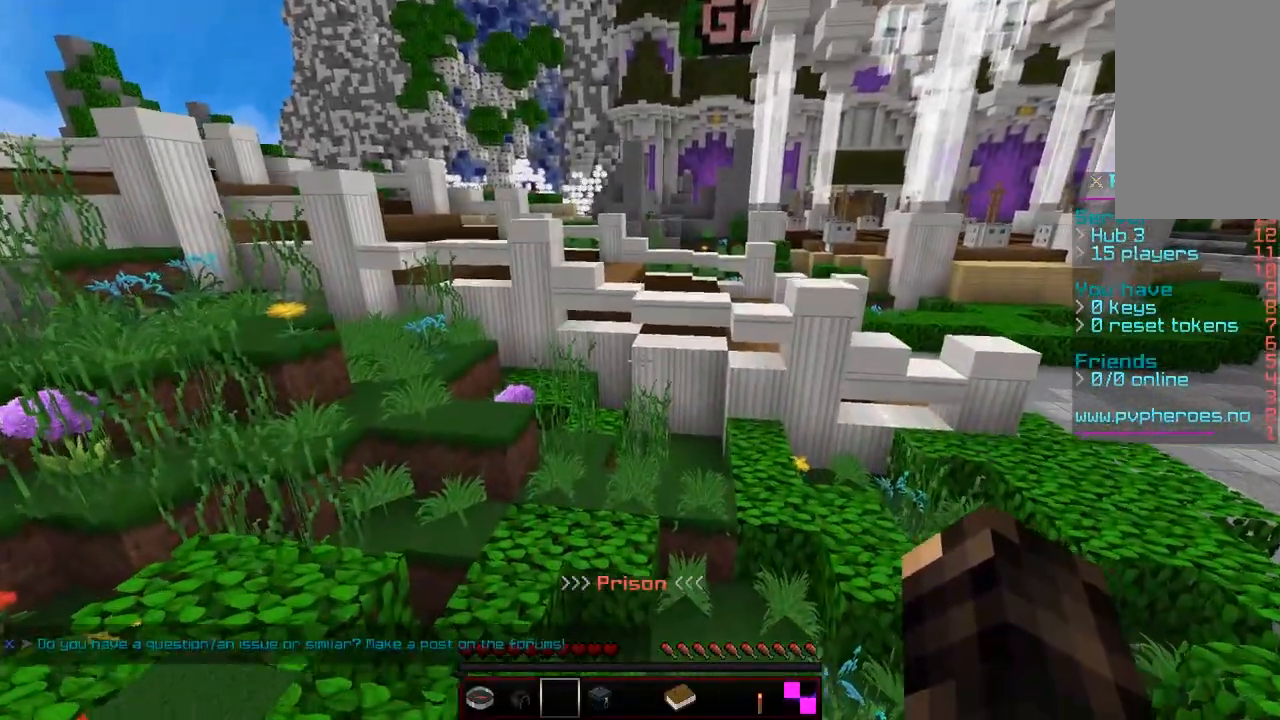
{"keys": ["w"], "mouse": [], "events": [[50, "a", "down"], [350, "a", "up"]]}